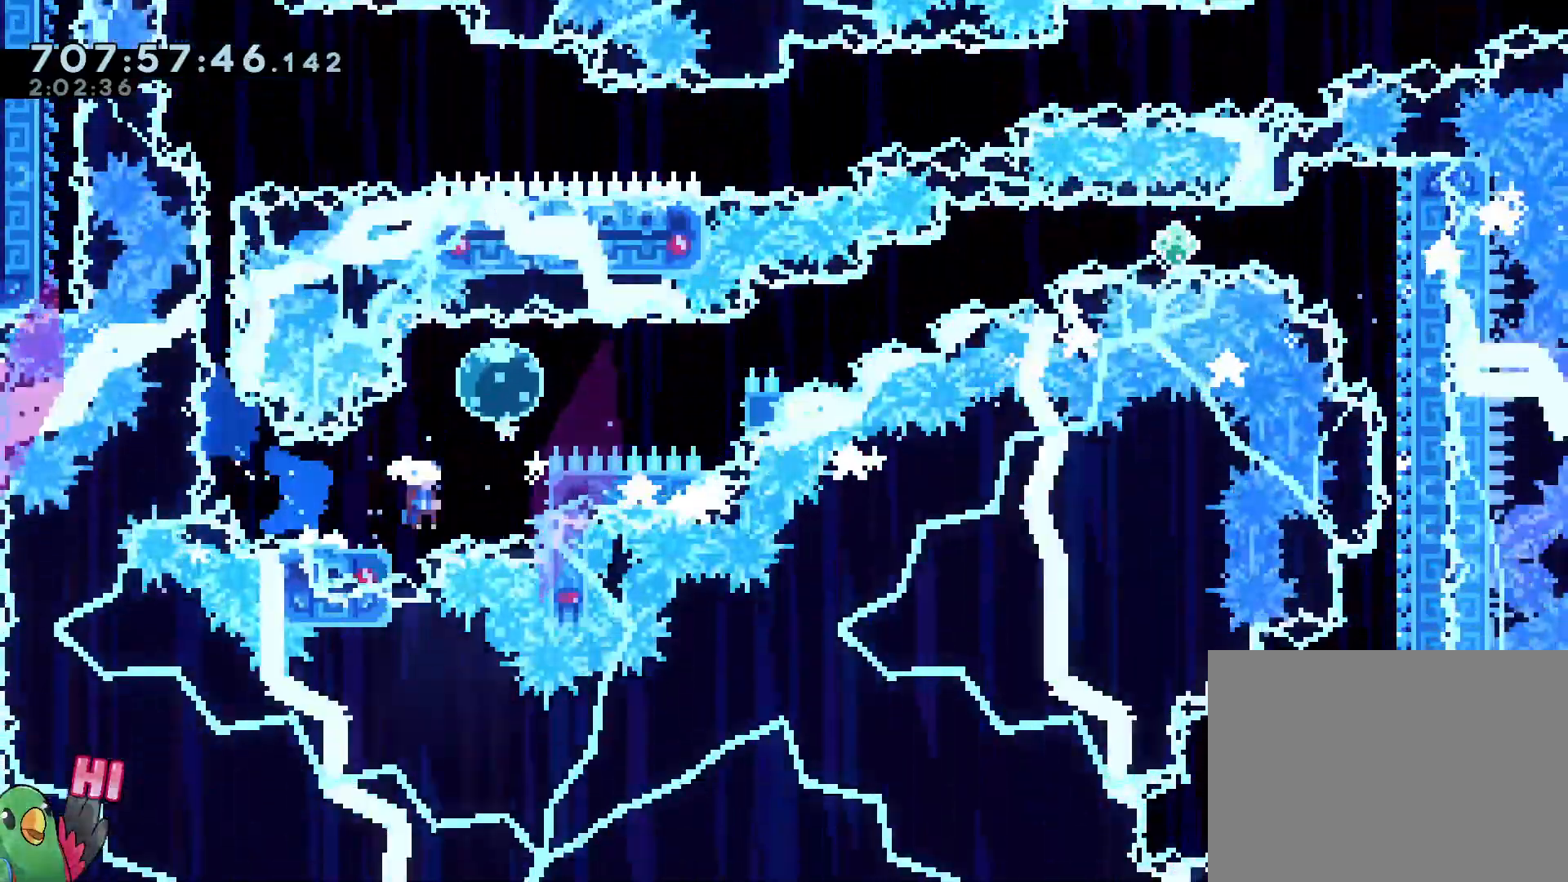
Gameplay with a controller (Nintendo layout); each line is a JSON object with the inputs held at the frame after it (dt_ms = milliseconds from this image to that frame). "events" lists button and stick changes between this image and that frame as [ms after this image, input, new state], when the widget could be followed in between. Not read: A B DPAD_RIGHT DPAD_UP HOME L3 R3 SELECT START X.
{"dt_ms": 1000, "buttons": ["L2"], "left_stick": "right", "right_stick": "center"}
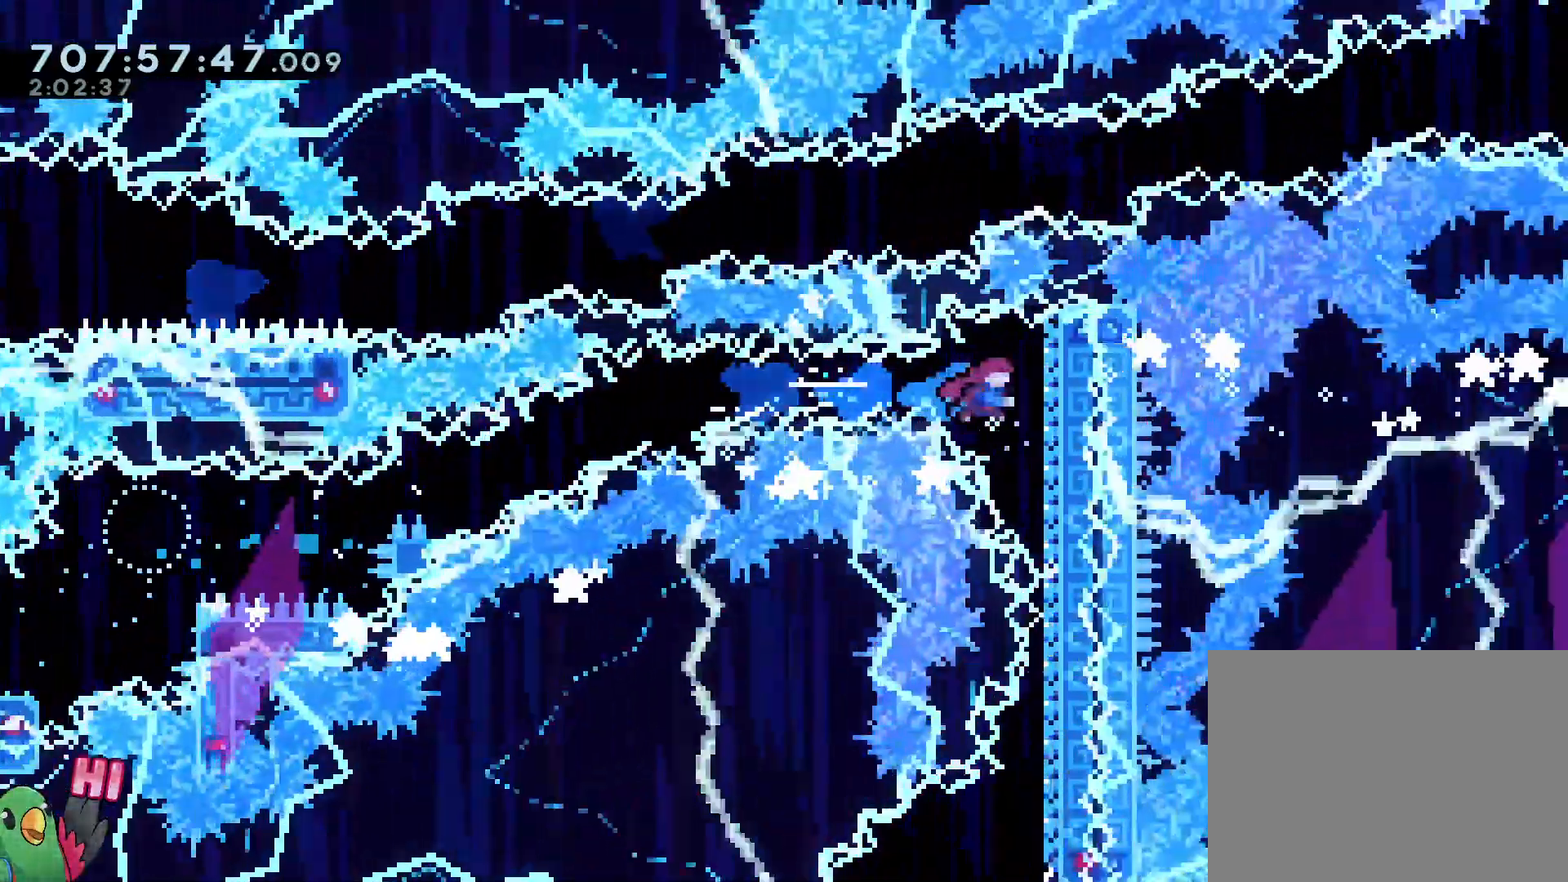
{"dt_ms": 1000, "buttons": ["Y"], "left_stick": "center", "right_stick": "center"}
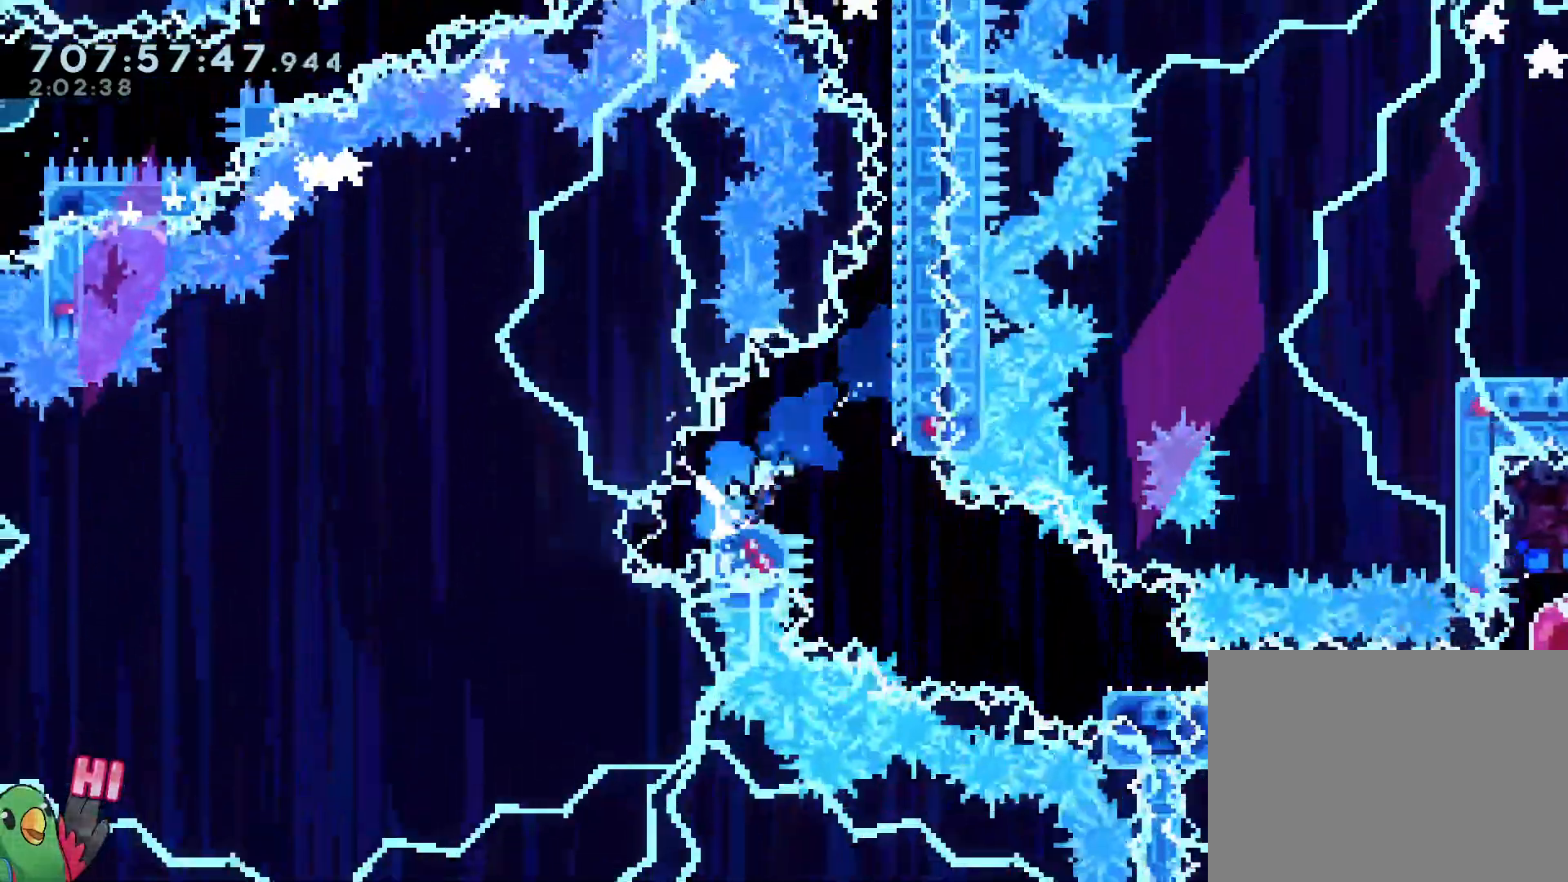
{"dt_ms": 500, "buttons": [], "left_stick": "center", "right_stick": "center", "events": [[50, "DPAD_DOWN", "down"], [67, "Y", "up"], [500, "DPAD_DOWN", "up"]]}
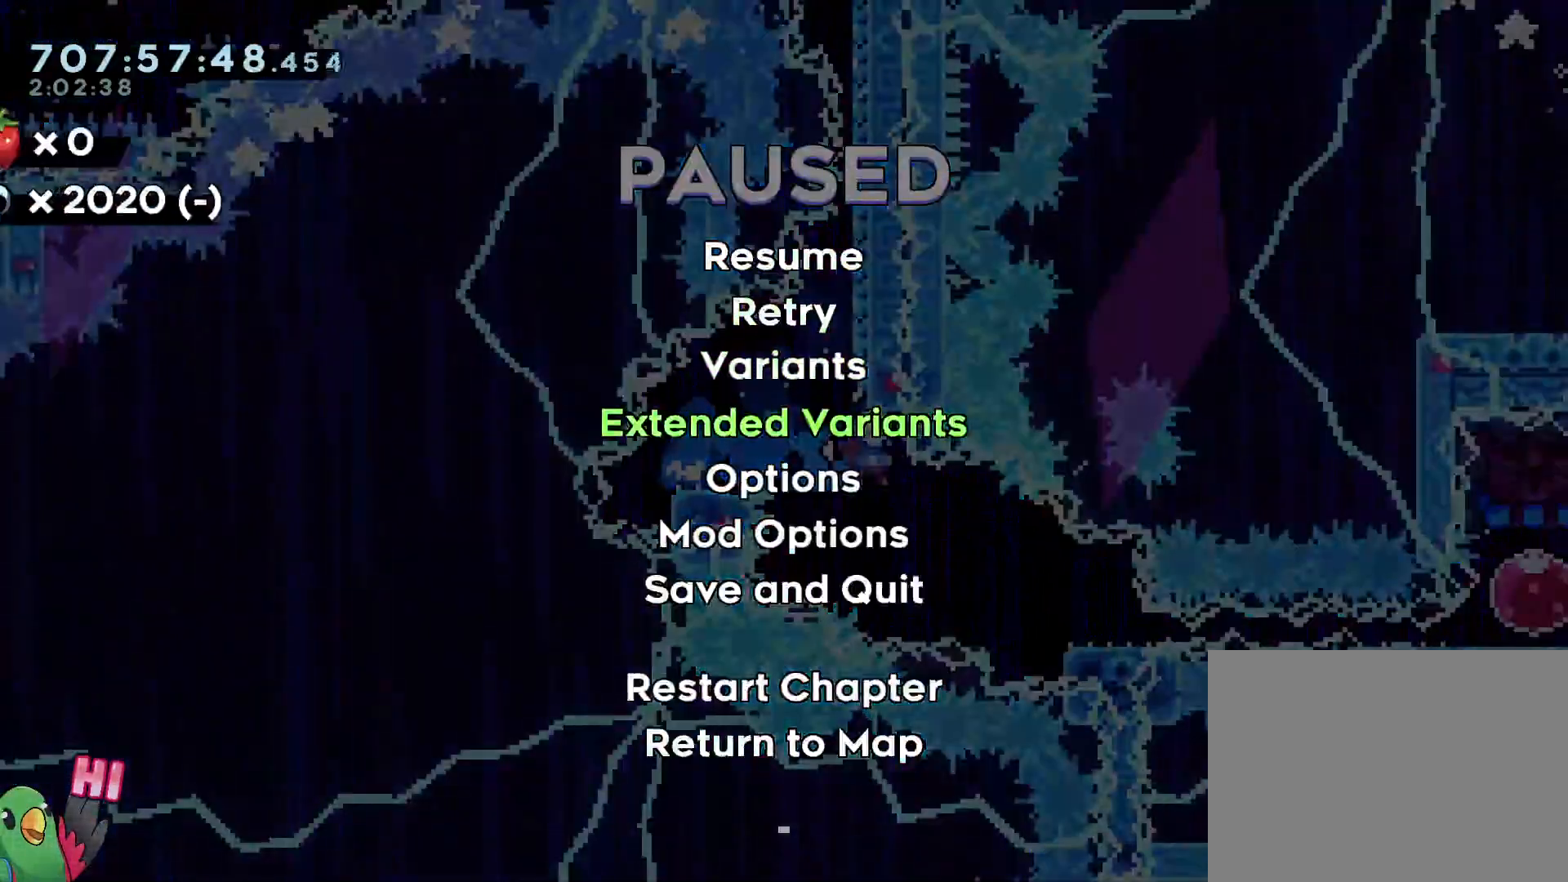
{"dt_ms": 500, "buttons": [], "left_stick": "up-left", "right_stick": "center", "events": [[483, "left_stick", "up-left"]]}
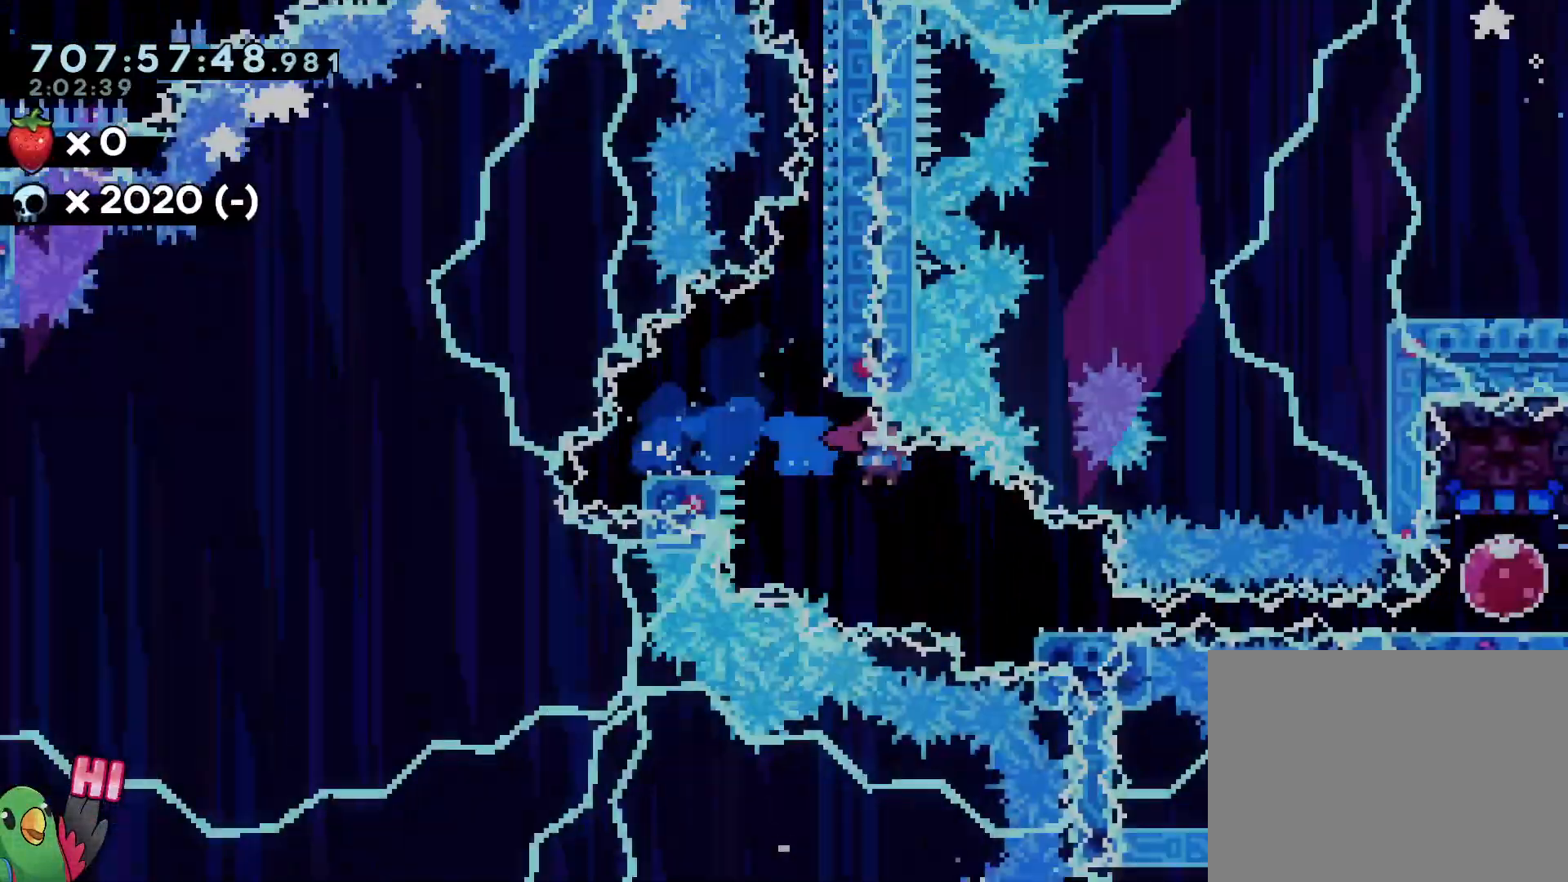
{"dt_ms": 1000, "buttons": ["R1"], "left_stick": "center", "right_stick": "center"}
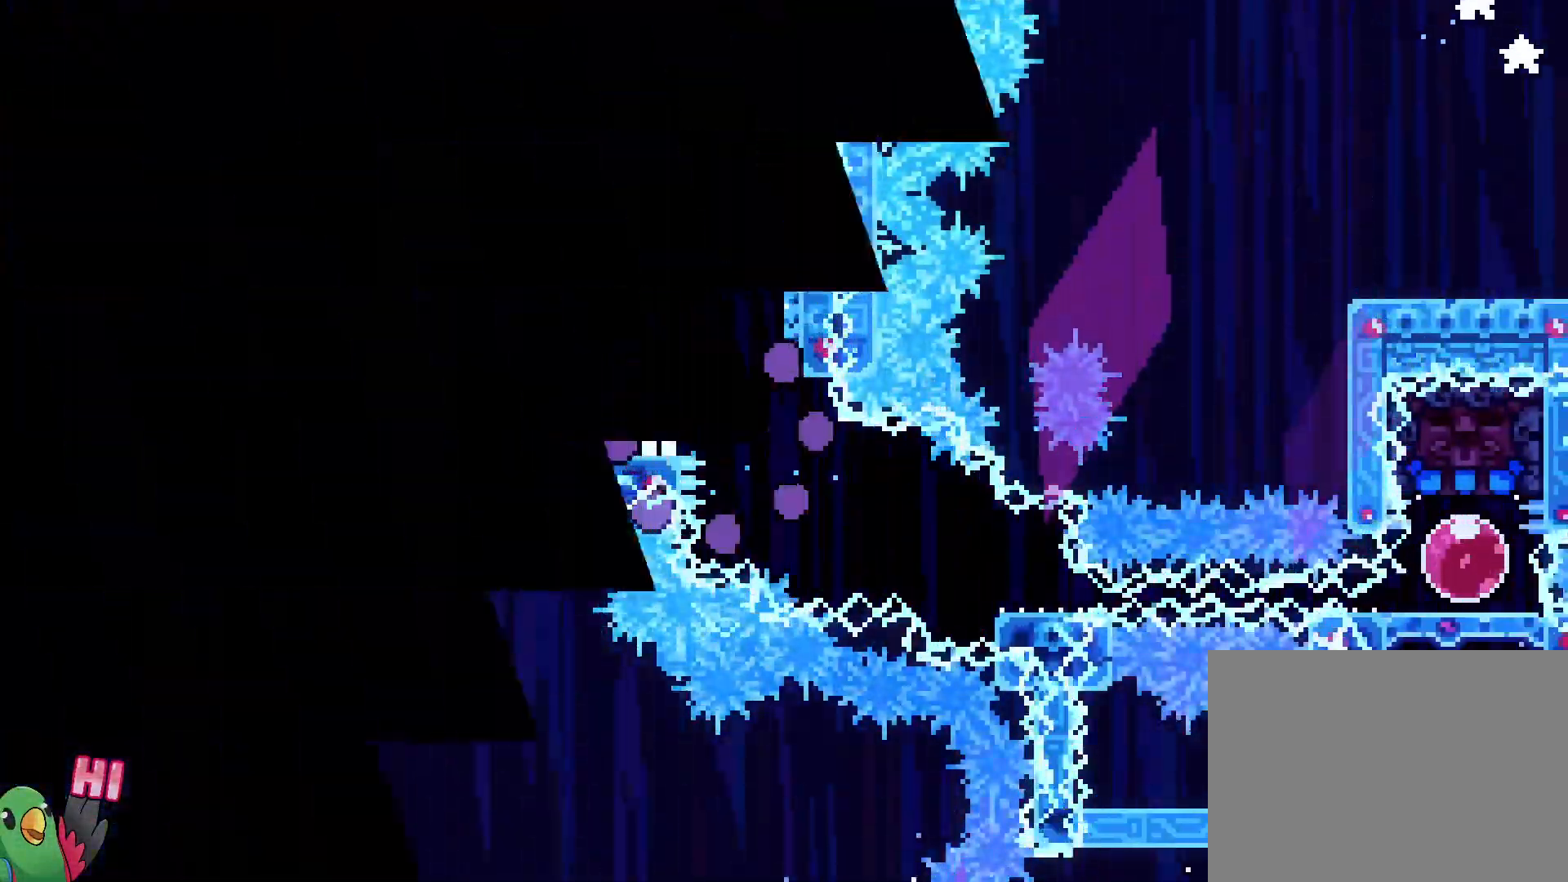
{"dt_ms": 500, "buttons": [], "left_stick": "center", "right_stick": "center", "events": [[217, "R1", "up"]]}
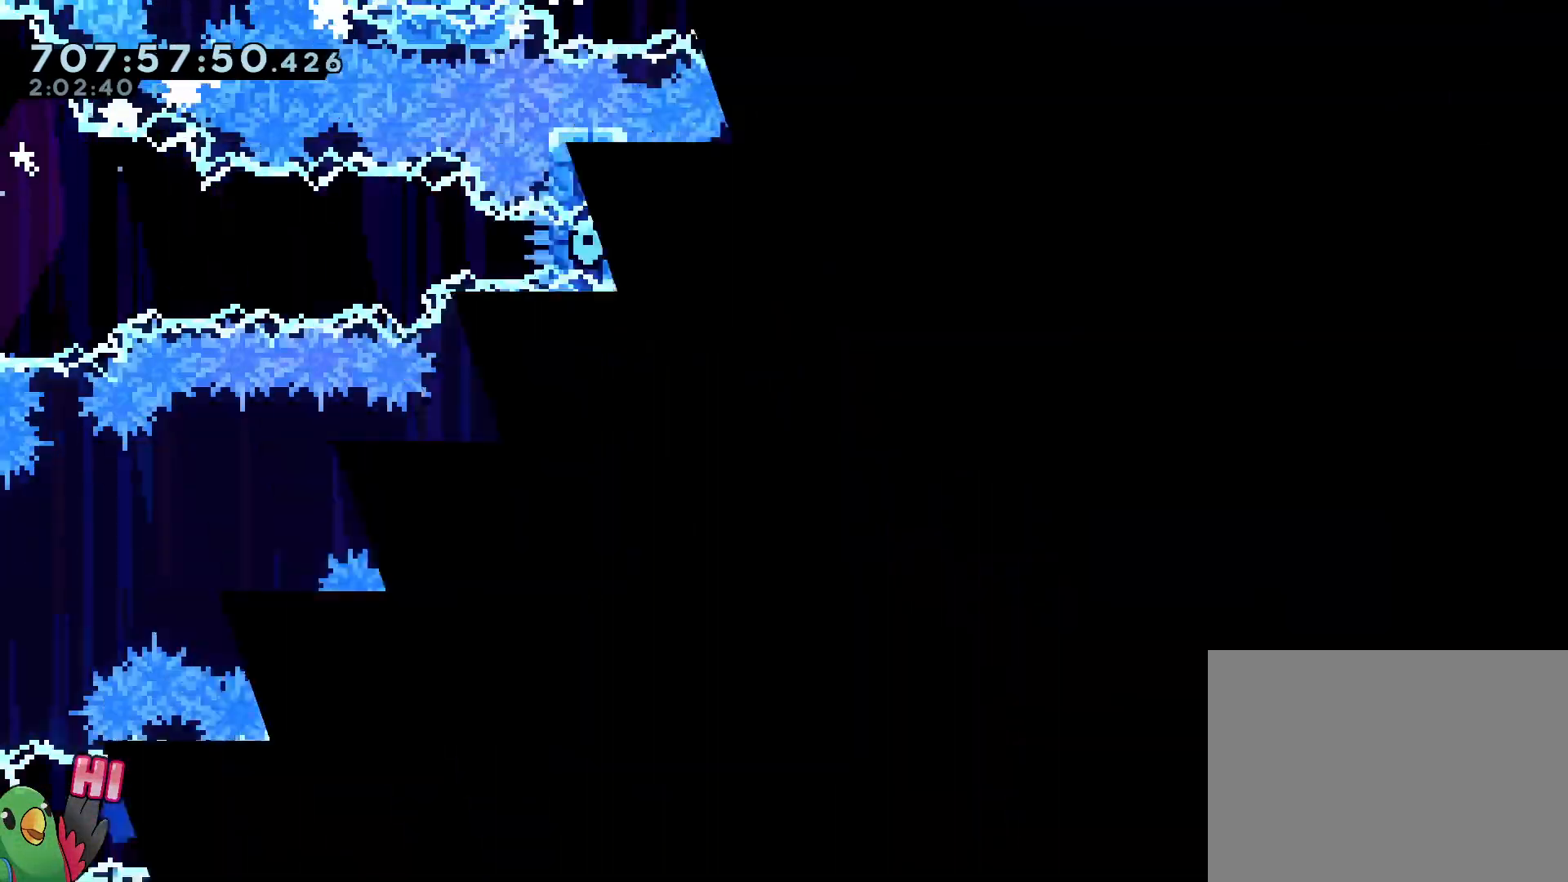
{"dt_ms": 500, "buttons": [], "left_stick": "center", "right_stick": "center", "events": []}
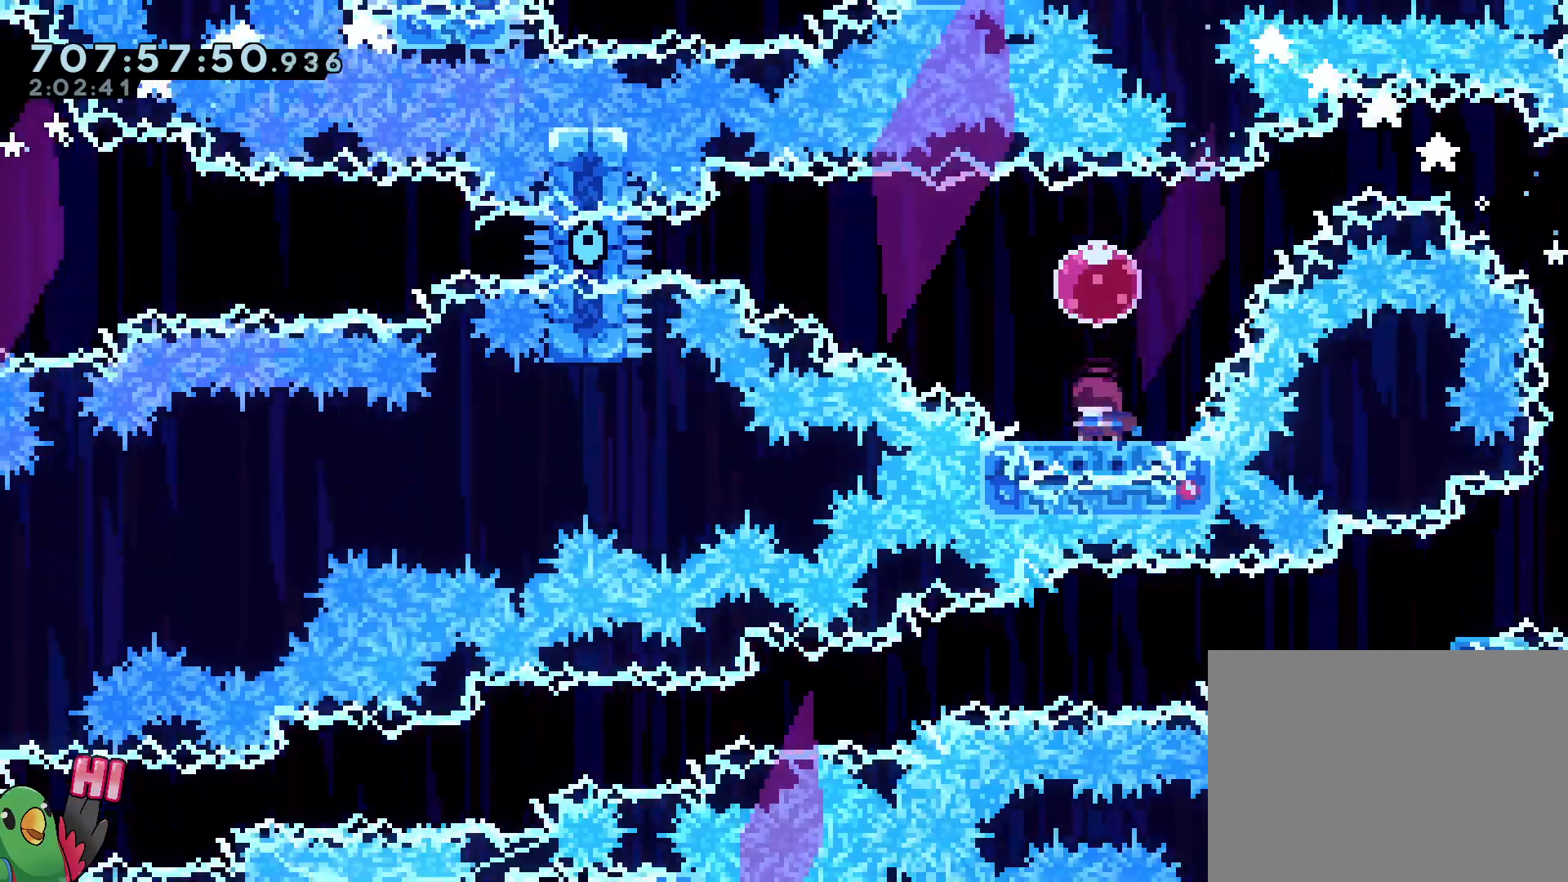
{"dt_ms": 500, "buttons": ["DPAD_DOWN"], "left_stick": "center", "right_stick": "center"}